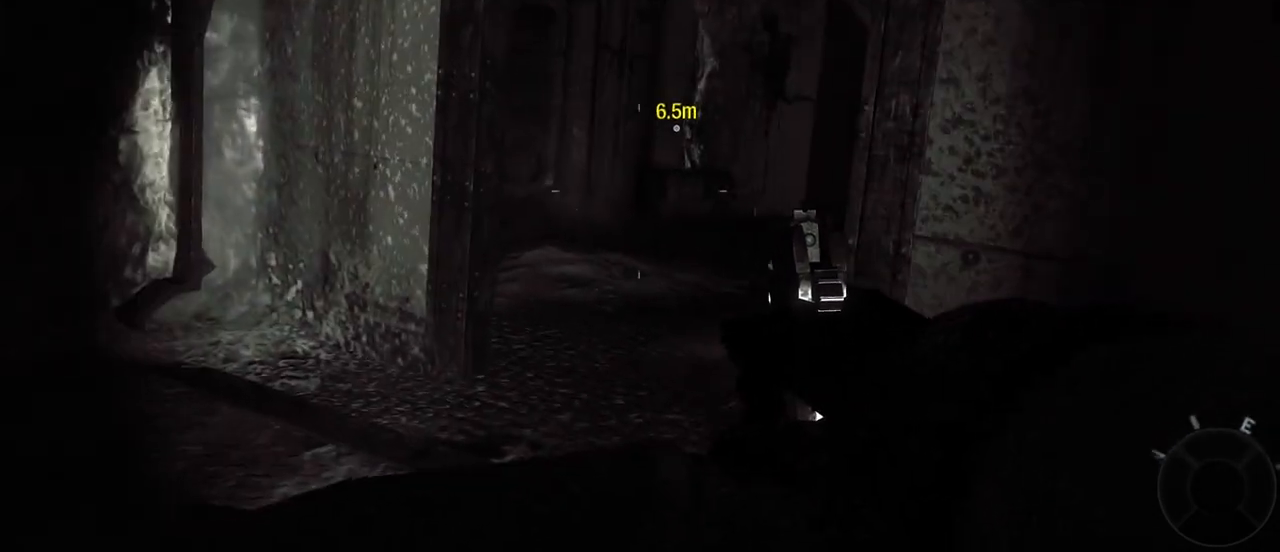
Gameplay with keyboard and mouse; each line is a JSON object with the keys and mouse buttons held at the frame after it. "events" lists presses ("down") and releases ("up") of "1", "2", "3", "4", "5", "a", "alt", "c", "caps_lock", "ctrl", "d", "e", "f", "g", "q", "r", "s", "shift", "space", "t", "tab", "v", "w", "x", "z", "mouse_left", "mouse_wheel" and "mouse_right" between this image and that frame as [ms after this image, input, new state], when the widget could be followed in between. "mouse_left", "mouse_wheel", "mouse_right" = the "left", "wheel", "right" buttons of the "mouse" list. No other keys are recorded. "wheel" means that the mouse wheel is clicked or scrolled. Not read: mouse_move.
{"keys": ["w"], "mouse": [], "events": [[167, "a", "up"]]}
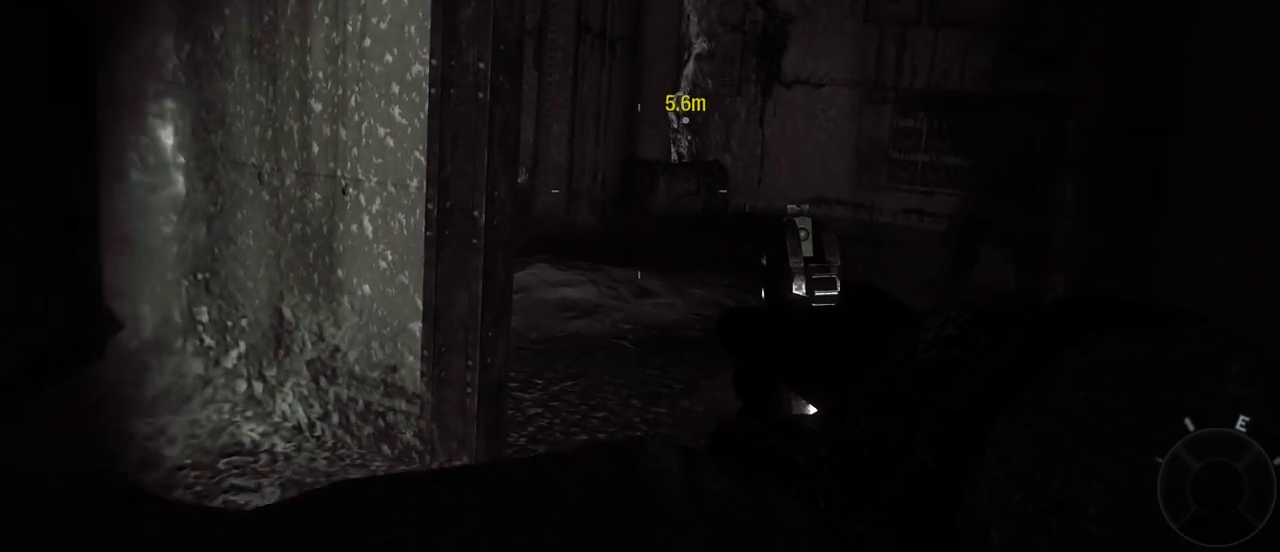
{"keys": ["w"], "mouse": [], "events": []}
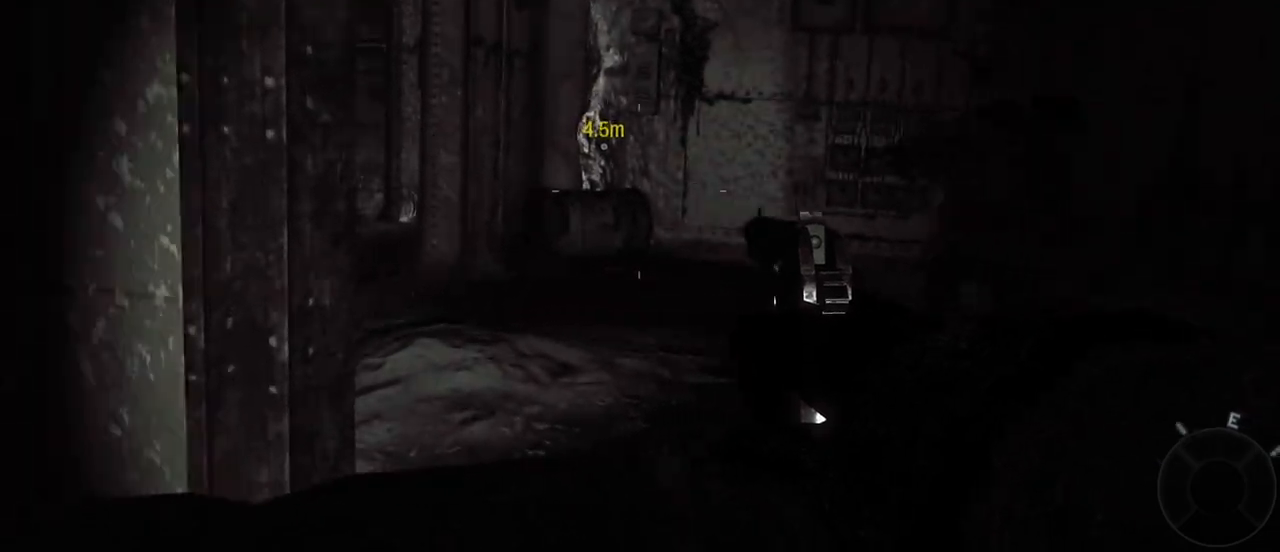
{"keys": ["w"], "mouse": [], "events": []}
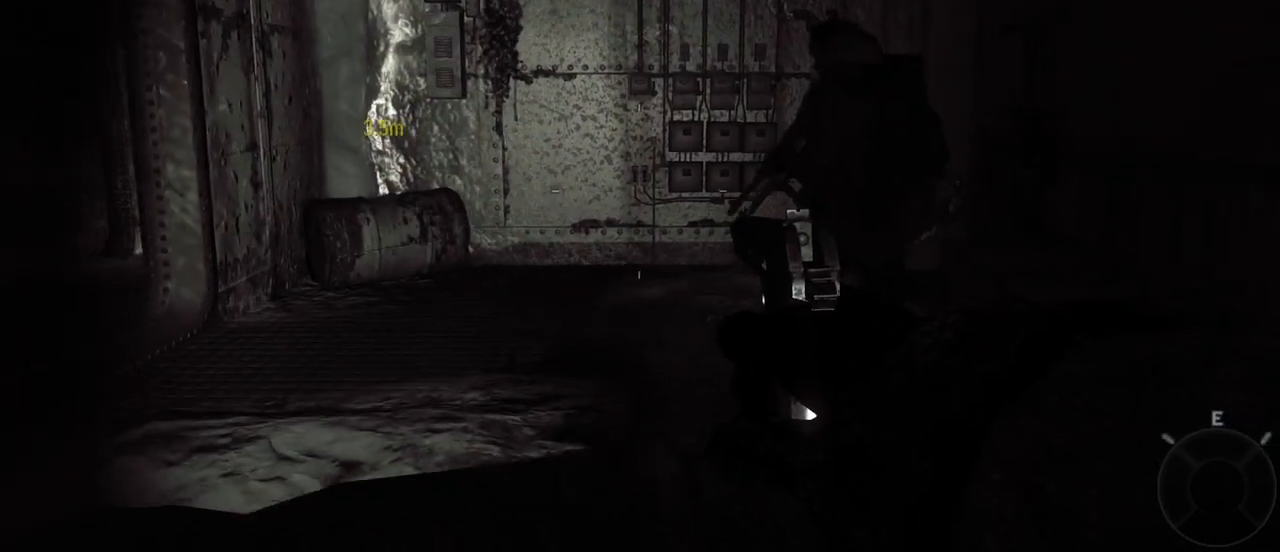
{"keys": ["w"], "mouse": [], "events": []}
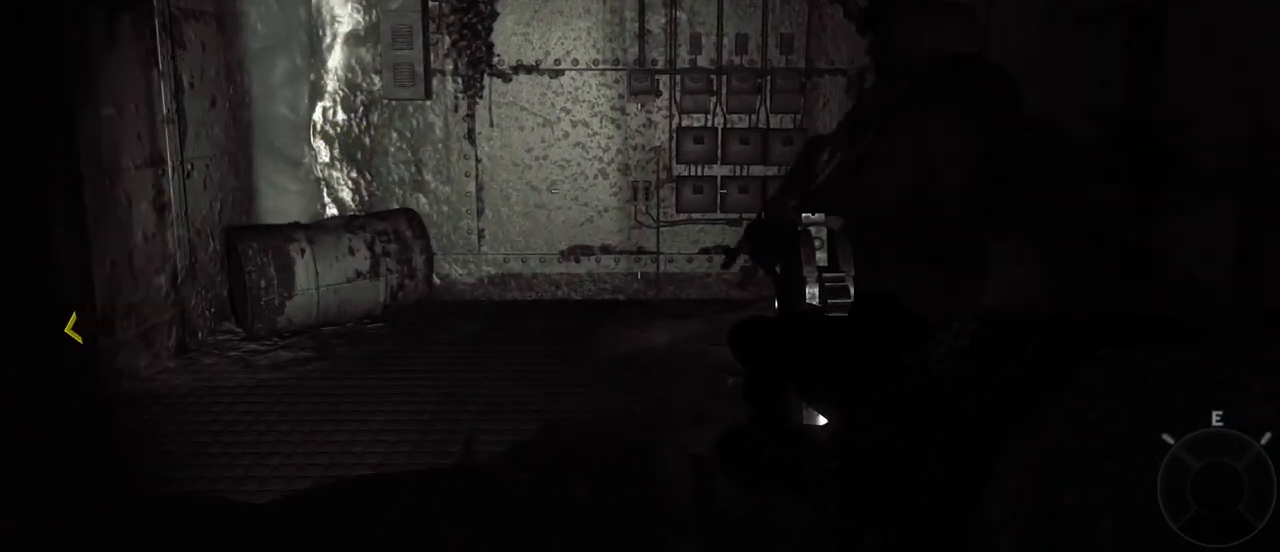
{"keys": ["d", "w"], "mouse": [], "events": [[467, "d", "down"]]}
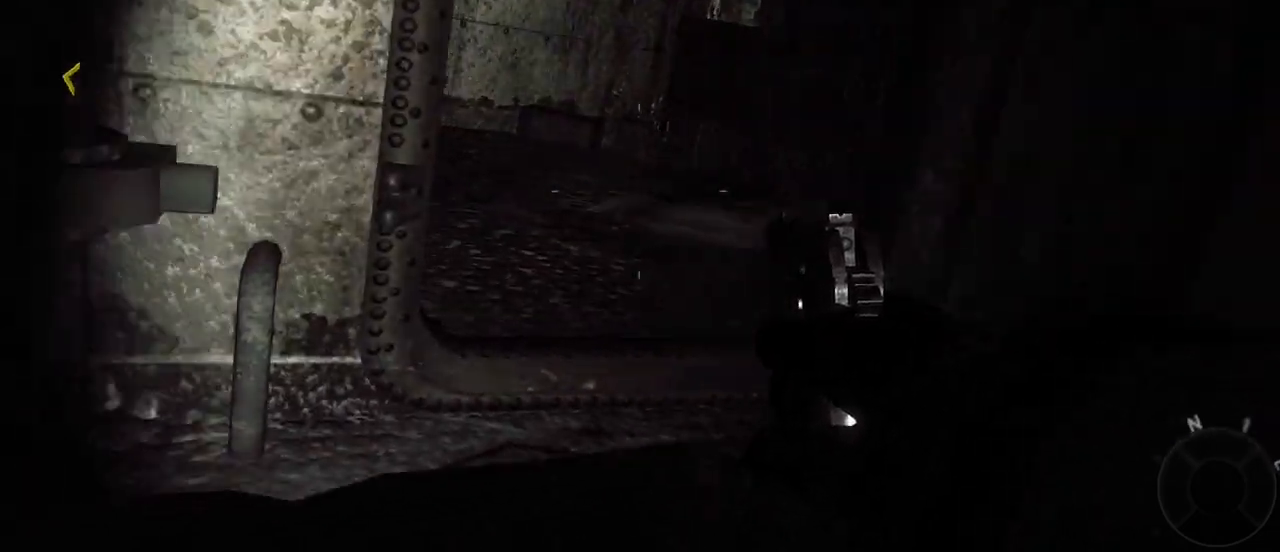
{"keys": ["d", "w"], "mouse": [], "events": []}
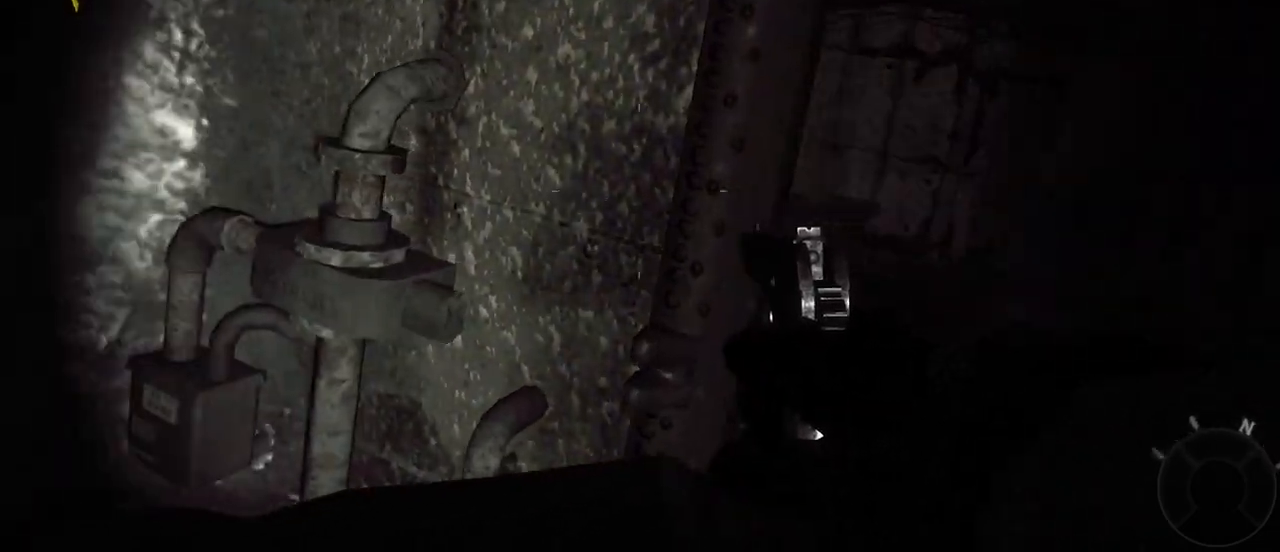
{"keys": ["d", "w"], "mouse": [], "events": []}
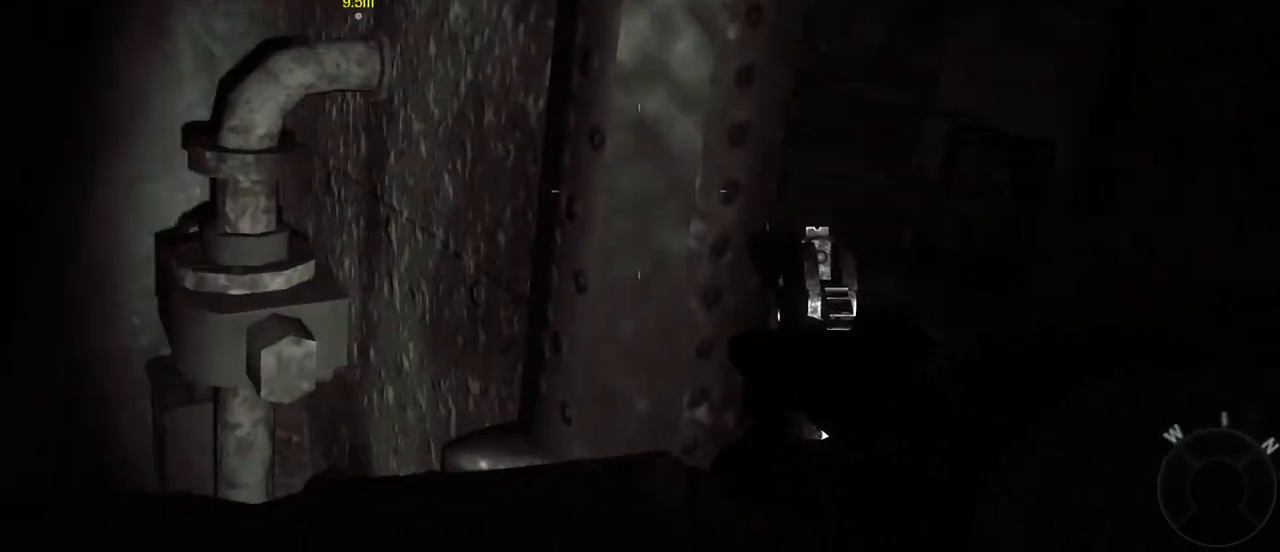
{"keys": ["d", "w"], "mouse": [], "events": []}
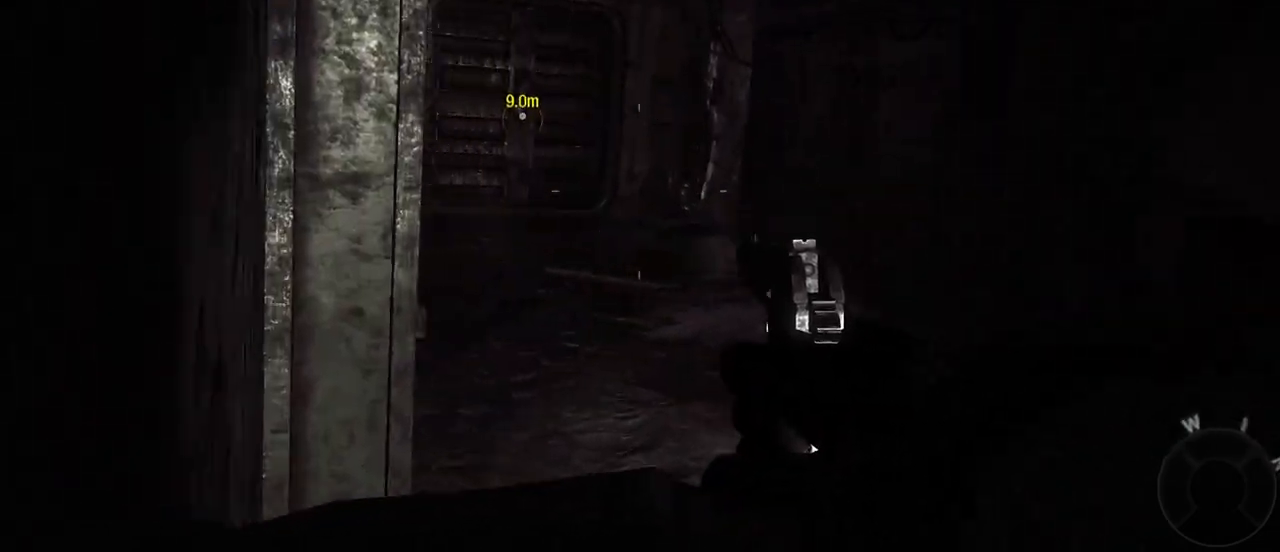
{"keys": ["d", "w"], "mouse": [], "events": []}
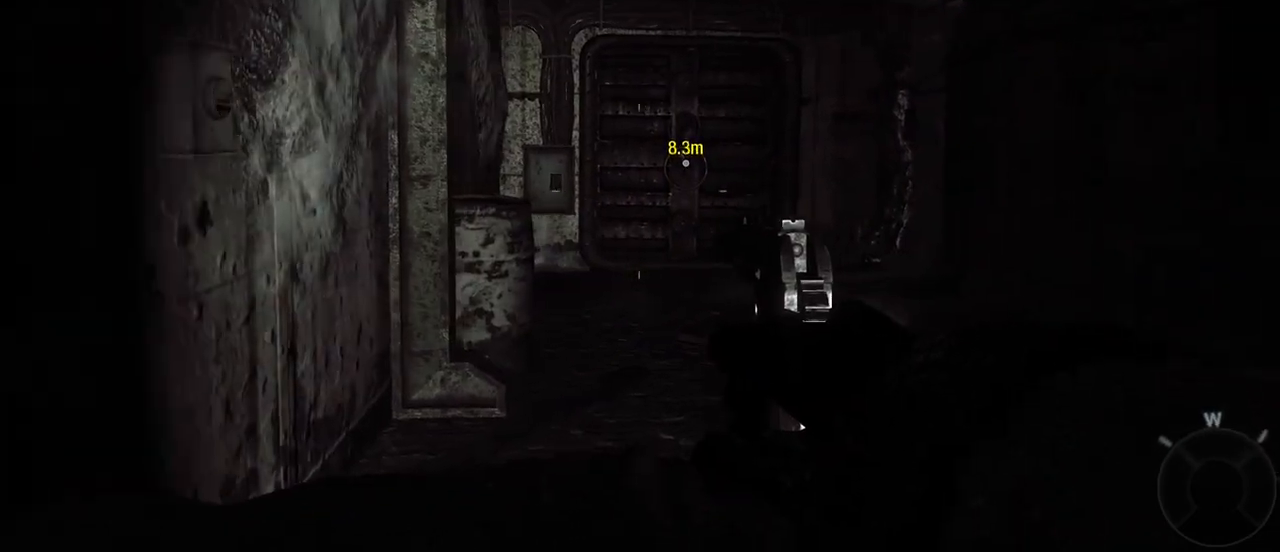
{"keys": ["w"], "mouse": [], "events": [[267, "d", "up"]]}
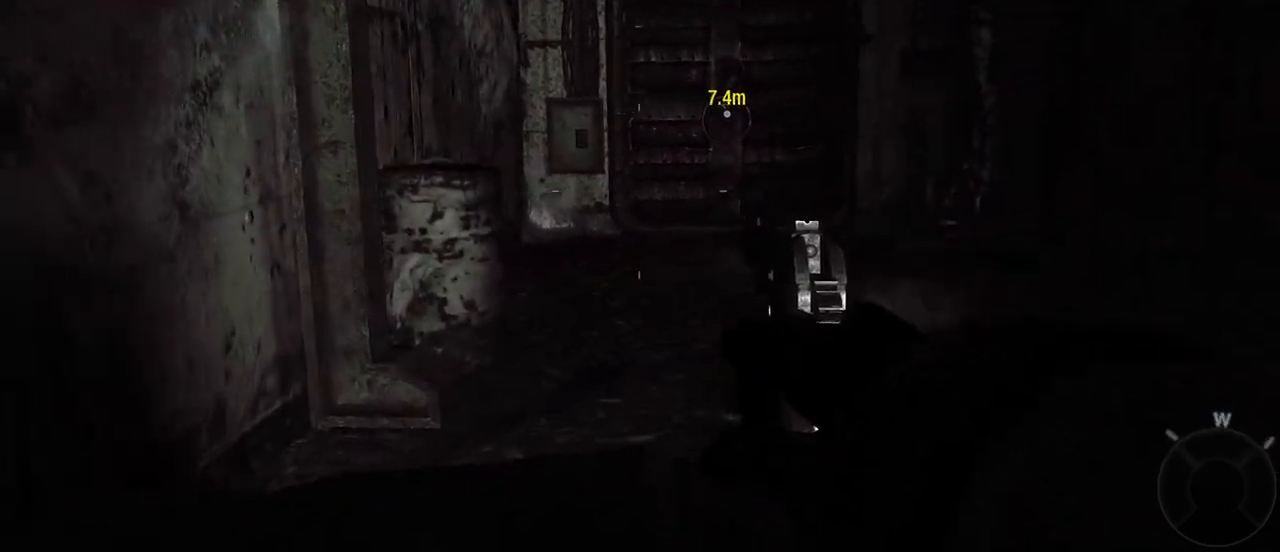
{"keys": ["w"], "mouse": [], "events": []}
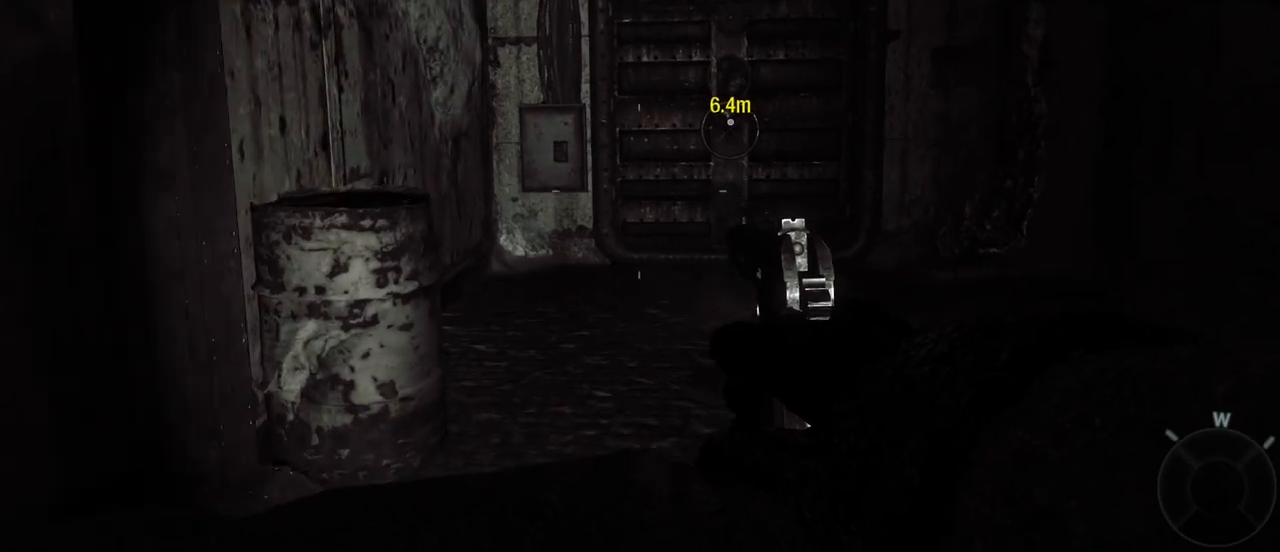
{"keys": ["w"], "mouse": [], "events": [[217, "mouse_right", "down"], [350, "mouse_right", "up"]]}
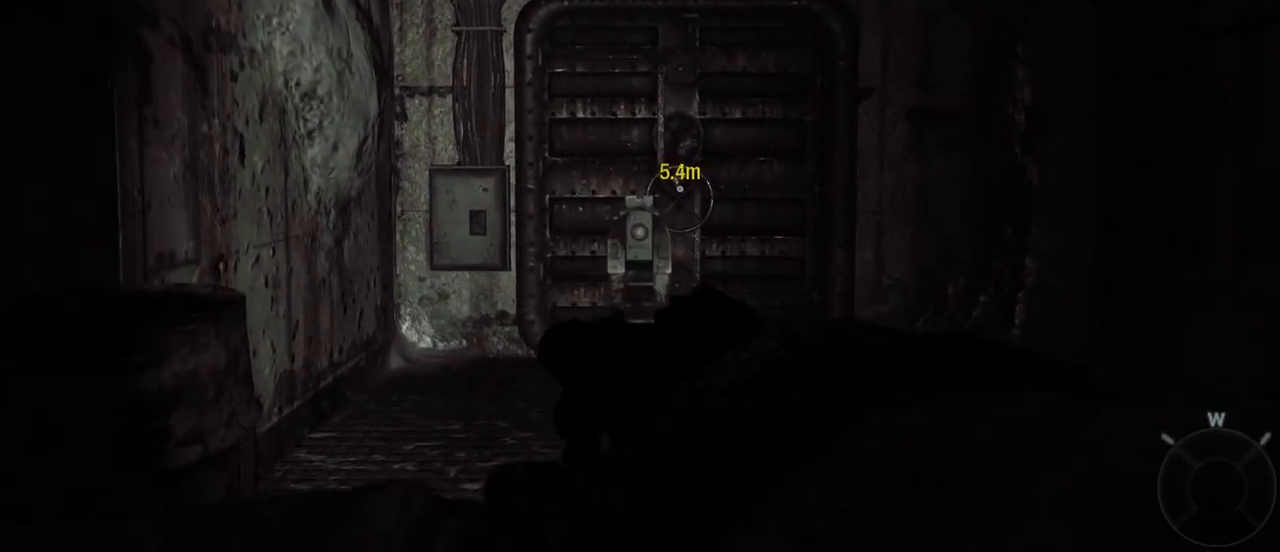
{"keys": ["w"], "mouse": [], "events": []}
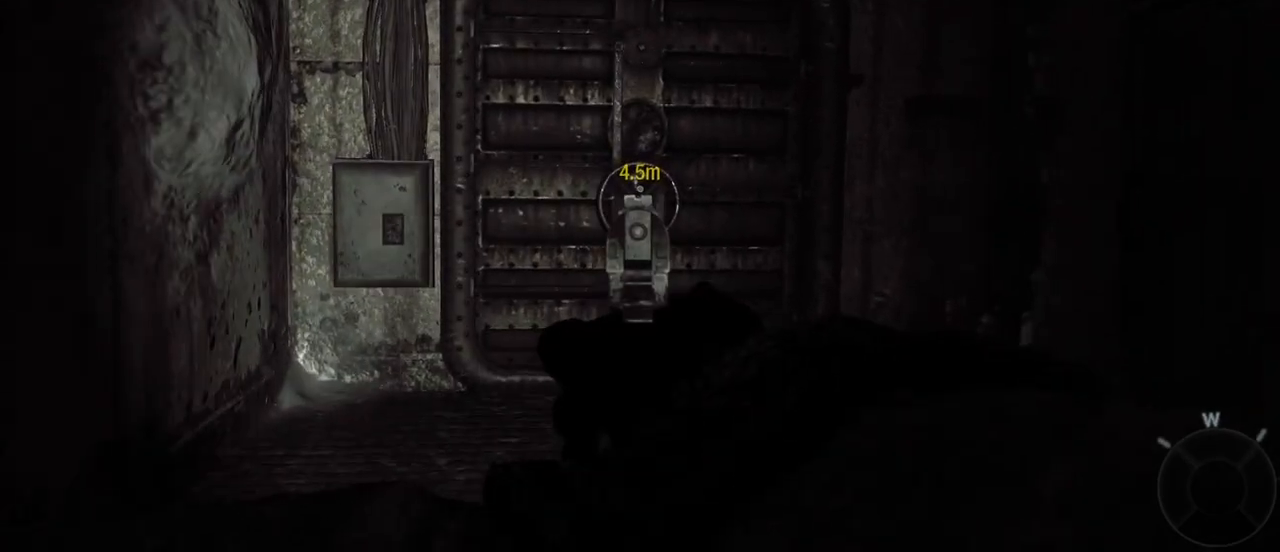
{"keys": ["w"], "mouse": [], "events": [[50, "mouse_right", "down"], [200, "mouse_right", "up"], [300, "mouse_right", "down"], [383, "mouse_right", "up"]]}
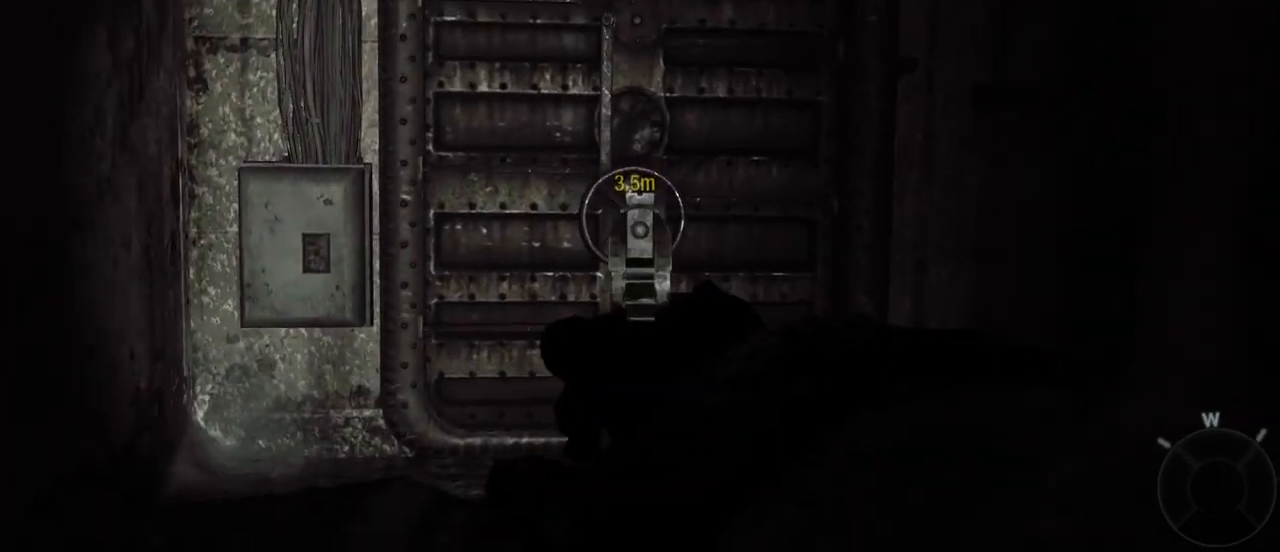
{"keys": ["w"], "mouse": [], "events": [[67, "mouse_right", "down"], [217, "mouse_right", "up"]]}
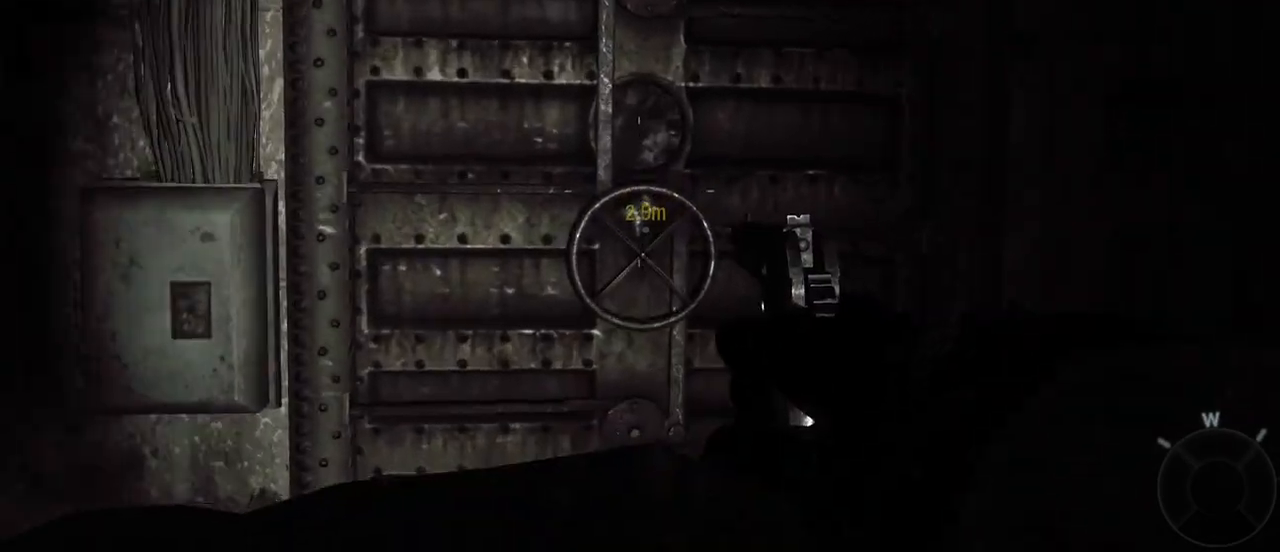
{"keys": ["w"], "mouse": [], "events": []}
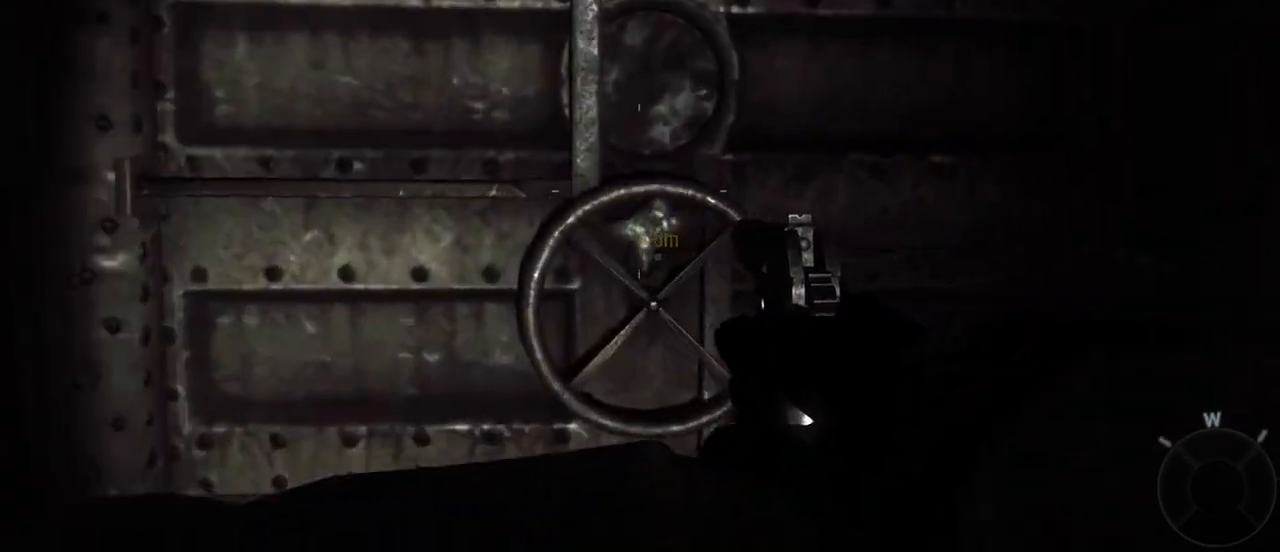
{"keys": ["w"], "mouse": [], "events": []}
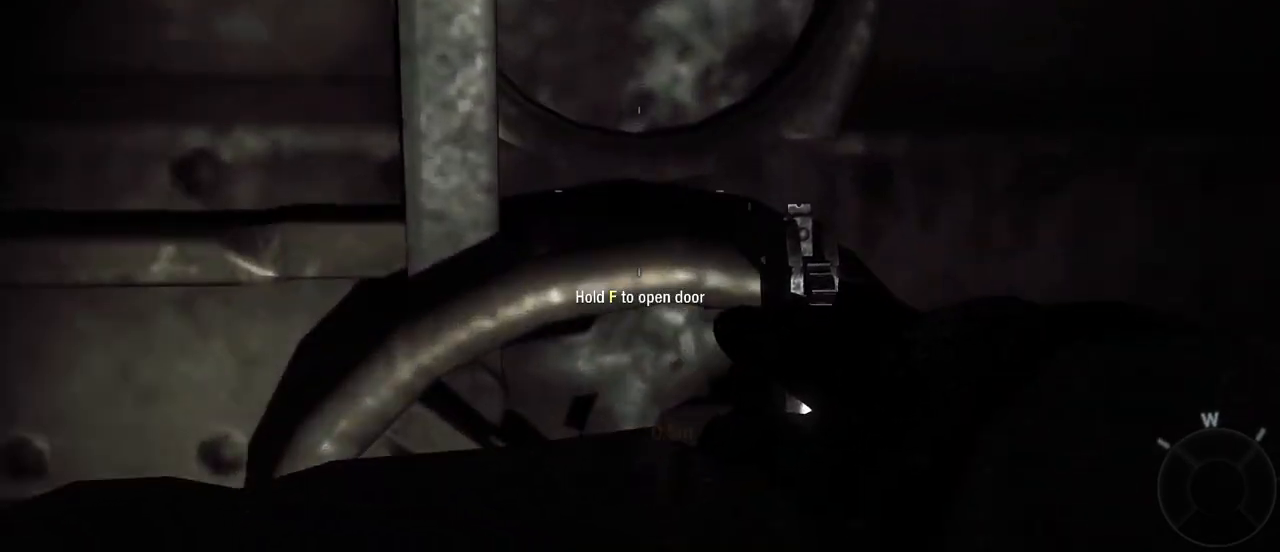
{"keys": [], "mouse": [], "events": [[67, "w", "up"]]}
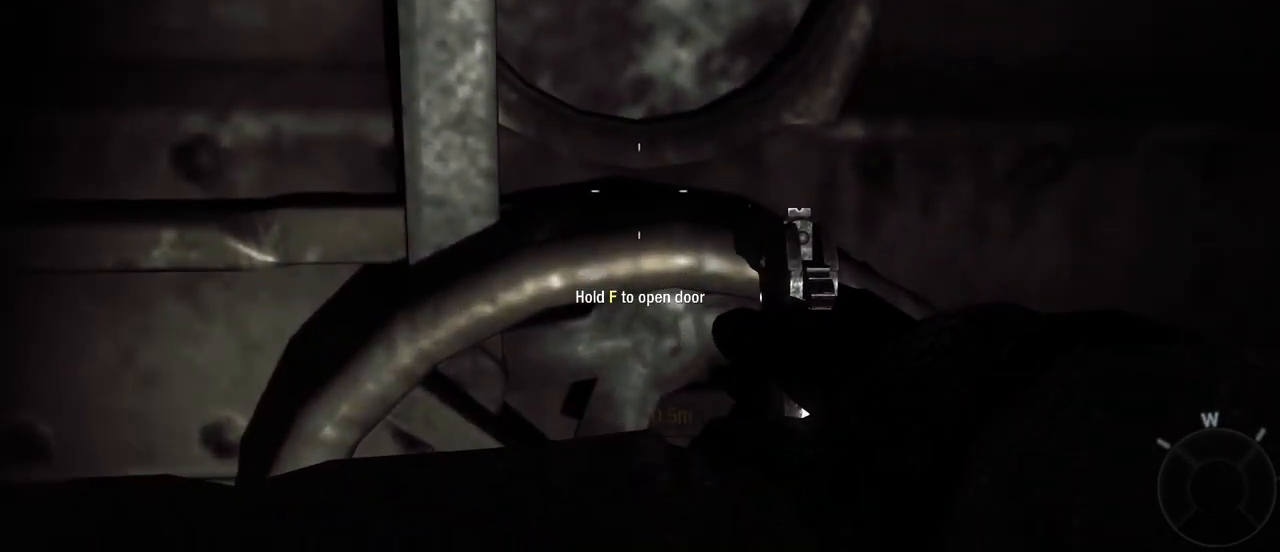
{"keys": ["f"], "mouse": [], "events": [[33, "f", "down"]]}
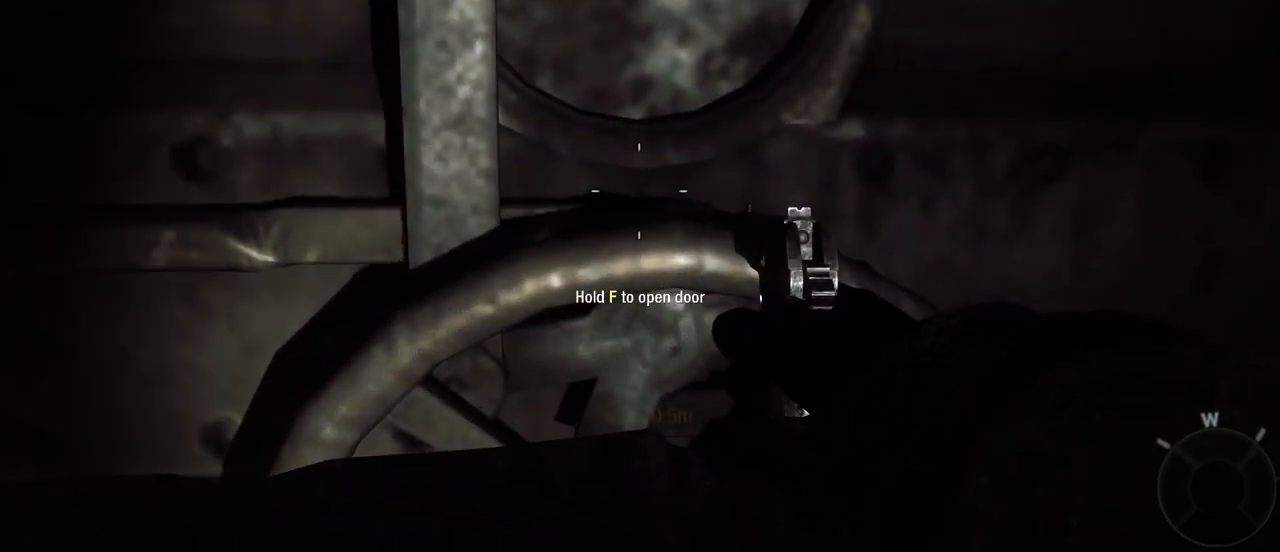
{"keys": ["f"], "mouse": [], "events": []}
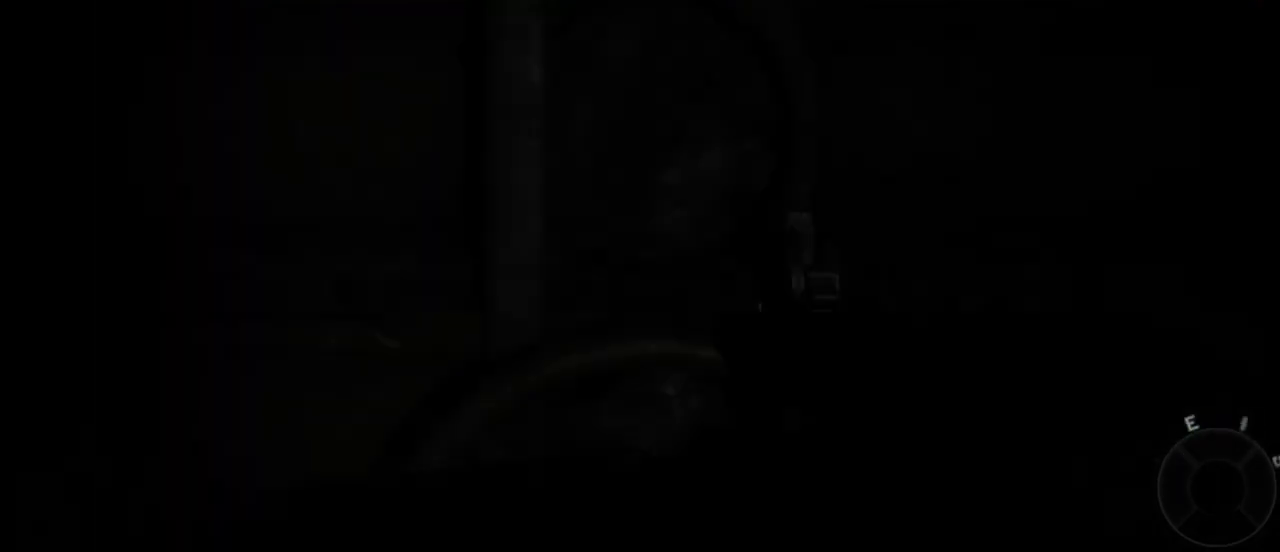
{"keys": ["f"], "mouse": [], "events": []}
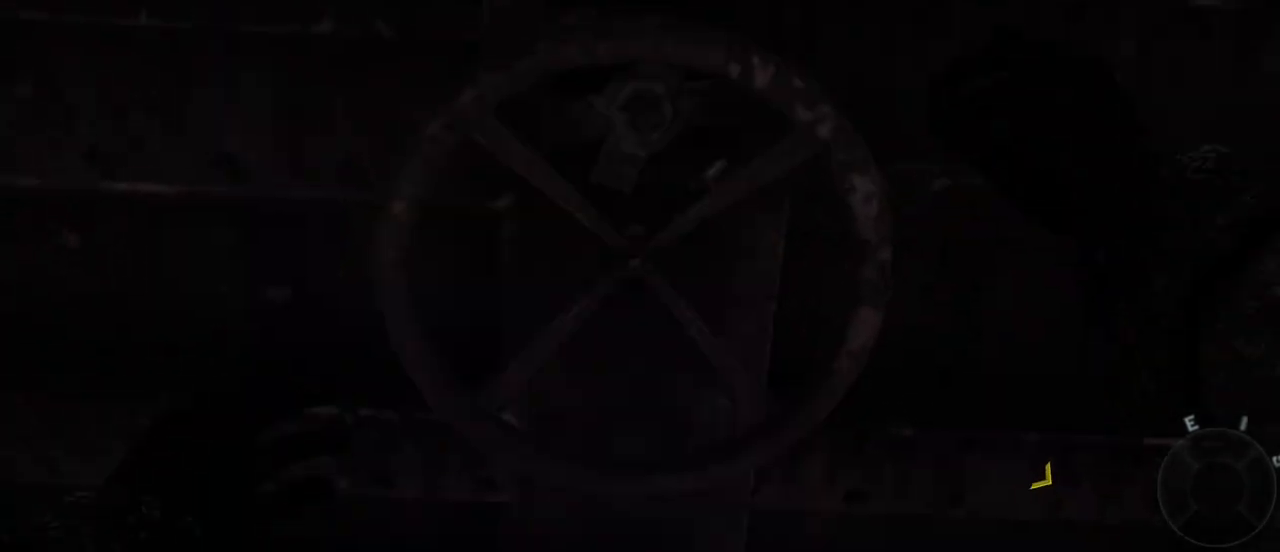
{"keys": ["f"], "mouse": [], "events": []}
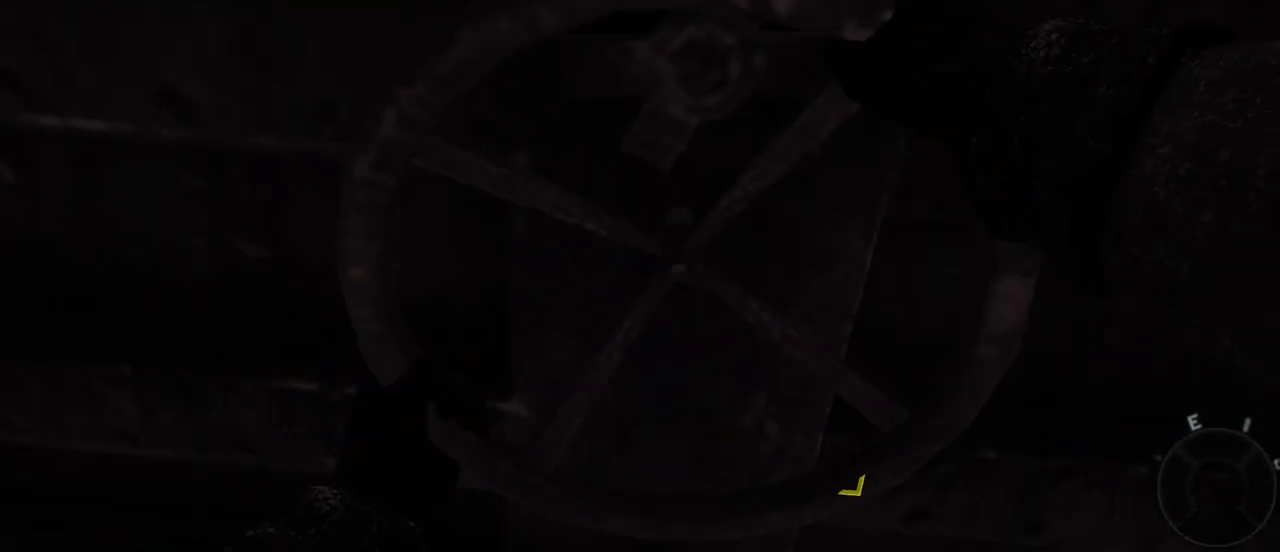
{"keys": ["f"], "mouse": [], "events": []}
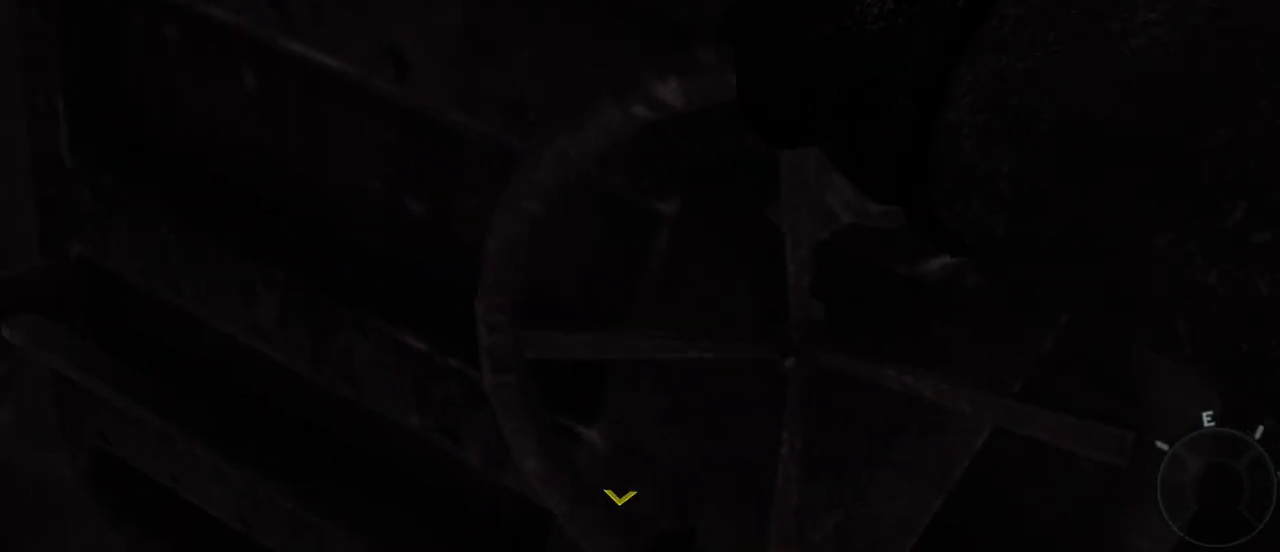
{"keys": ["f"], "mouse": [], "events": []}
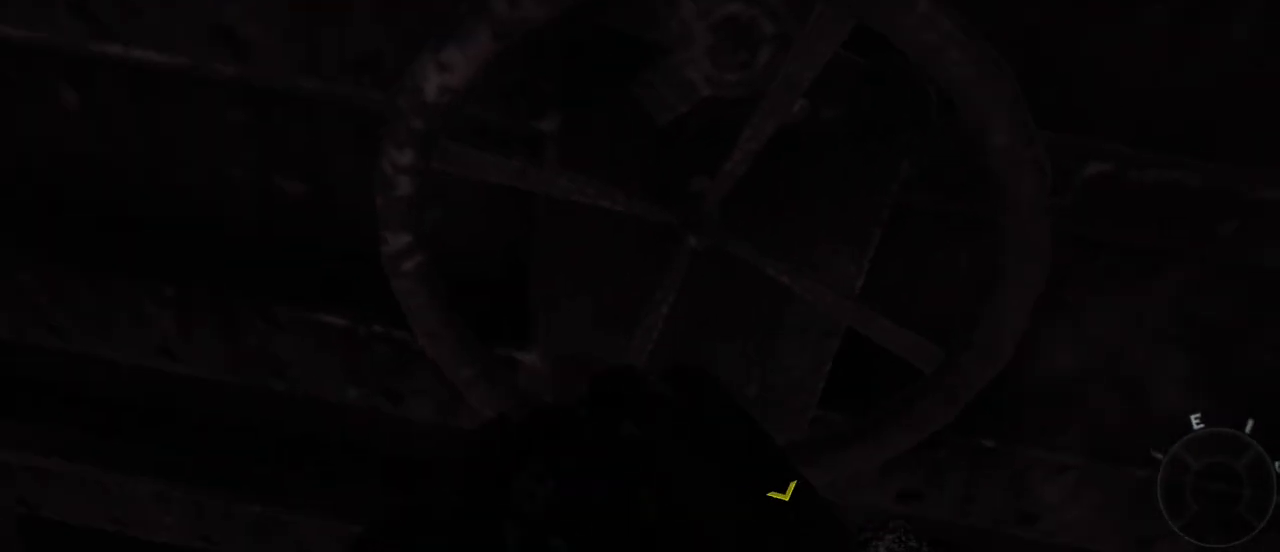
{"keys": [], "mouse": [], "events": [[100, "f", "up"]]}
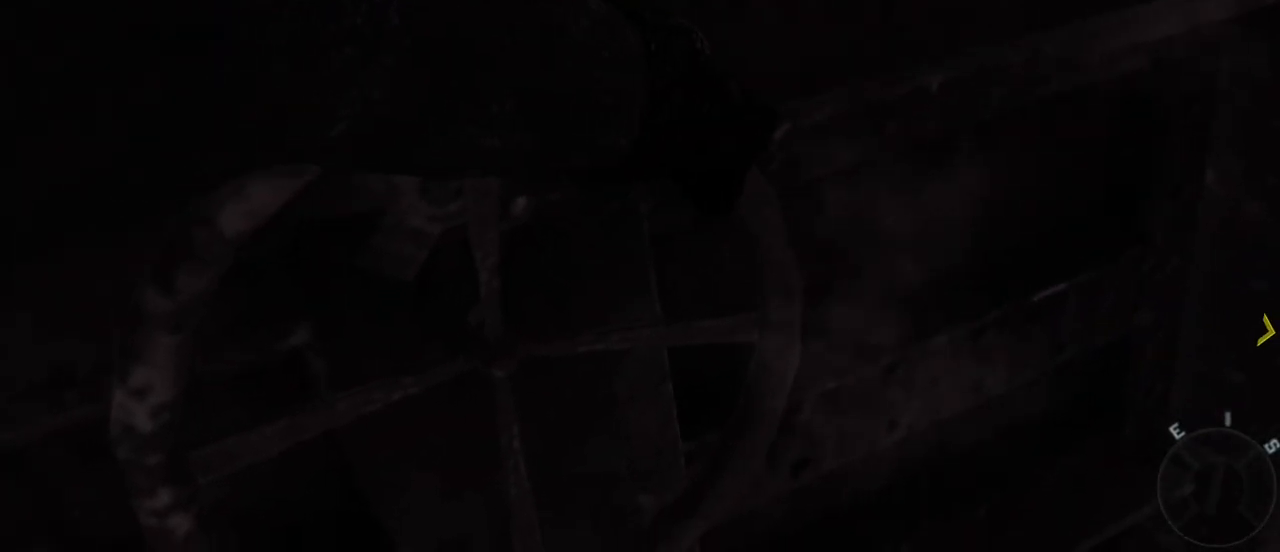
{"keys": [], "mouse": [], "events": []}
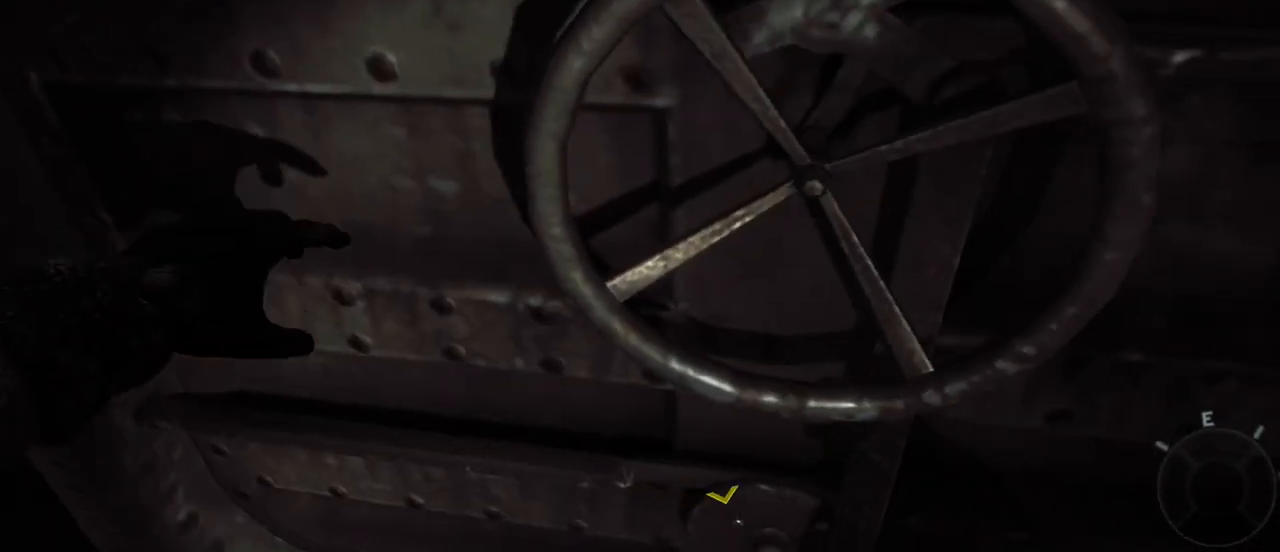
{"keys": [], "mouse": [], "events": []}
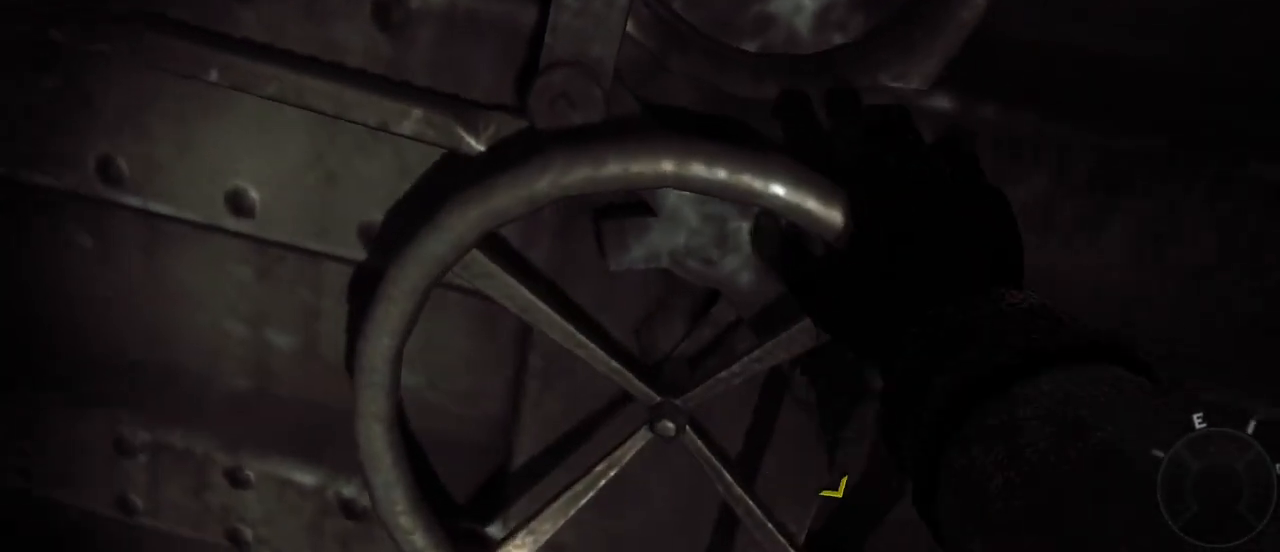
{"keys": [], "mouse": [], "events": []}
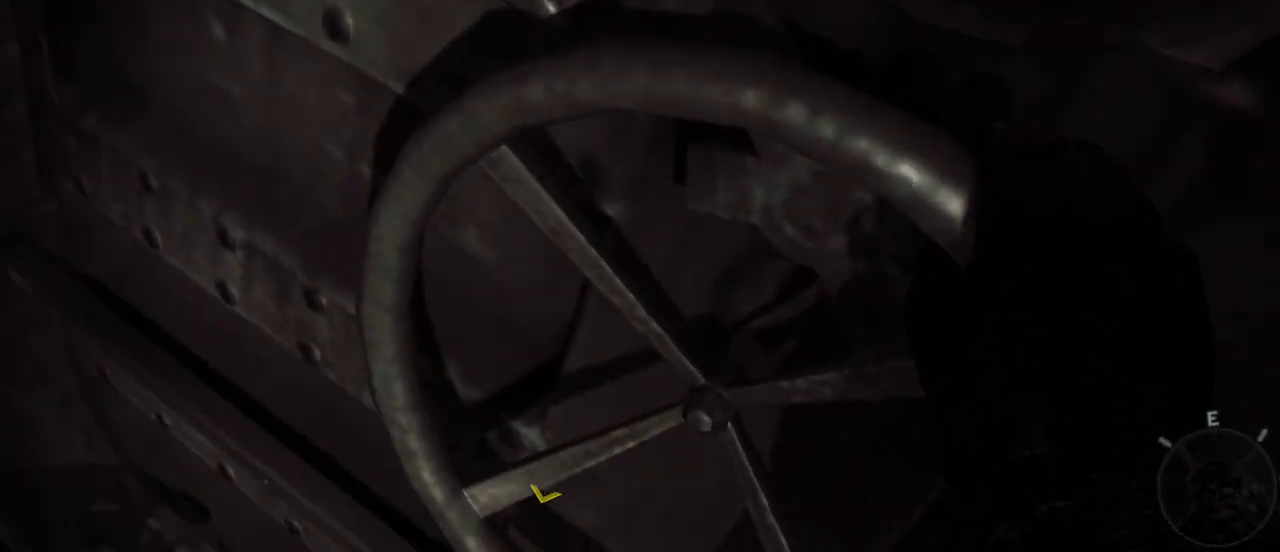
{"keys": [], "mouse": [], "events": []}